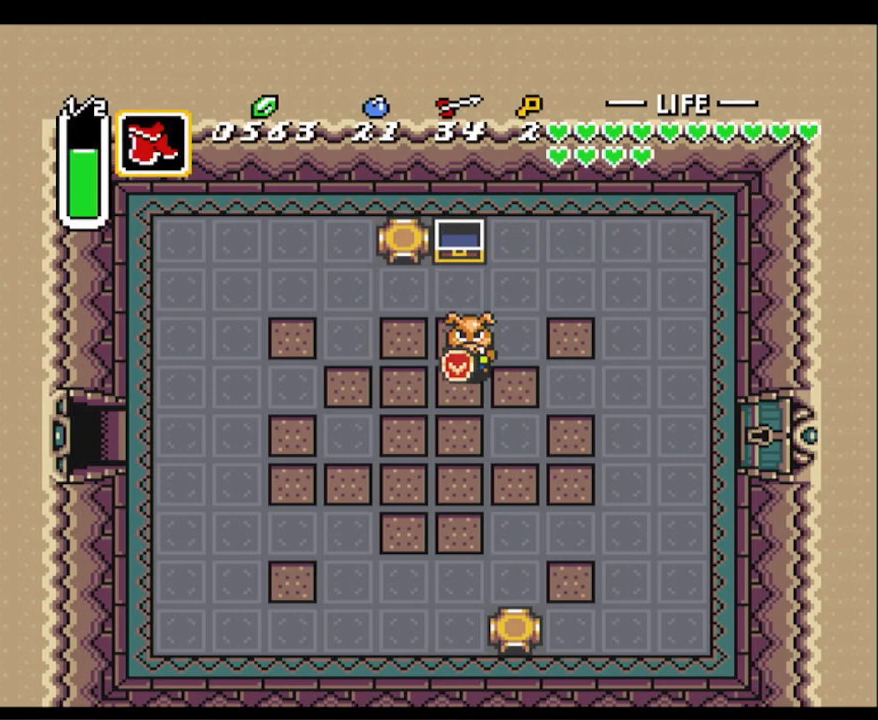
Gameplay with a controller (Nintendo layout); each line is a JSON object with the inputs held at the frame after it. "events" lists button and stick changes between this image and that frame as [ms after this image, input, new state], when the widget could be followed in between. Not read: L3 R3.
{"buttons": [], "events": [[100, "START", "up"], [317, "DPAD_DOWN", "down"], [367, "DPAD_DOWN", "up"]]}
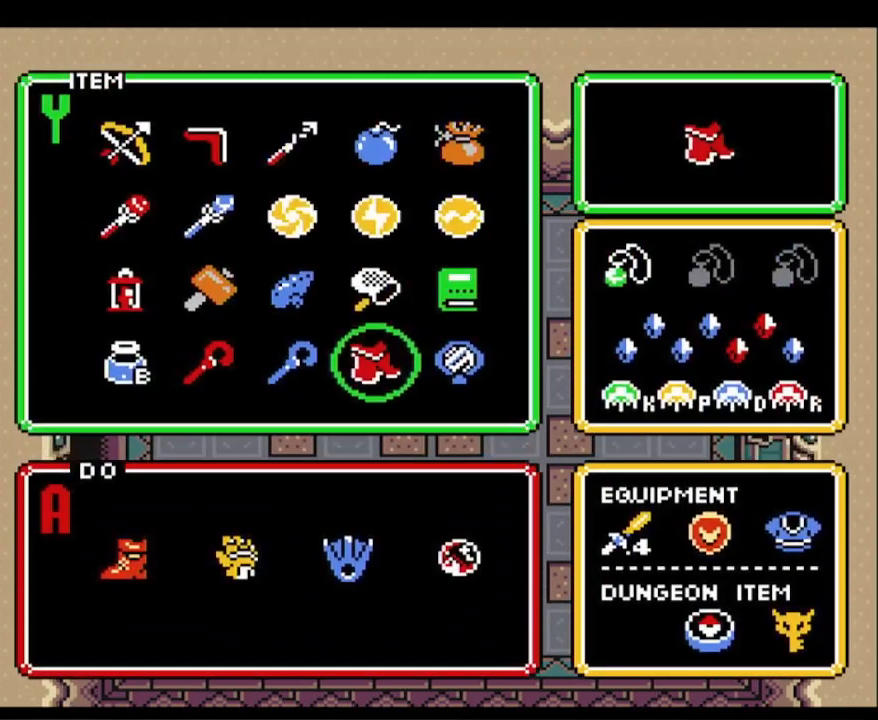
{"buttons": ["DPAD_RIGHT"], "events": [[17, "DPAD_DOWN", "down"], [150, "DPAD_DOWN", "up"], [300, "DPAD_UP", "down"], [367, "DPAD_UP", "up"], [483, "DPAD_RIGHT", "down"]]}
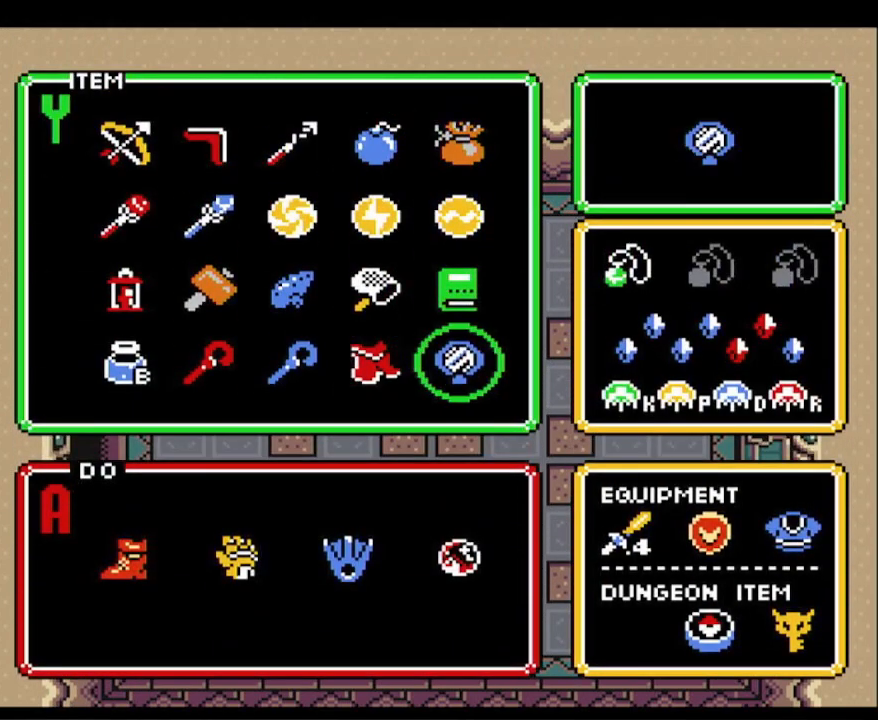
{"buttons": ["DPAD_DOWN"], "events": [[67, "DPAD_RIGHT", "up"], [100, "START", "down"], [267, "START", "up"], [300, "DPAD_DOWN", "down"], [367, "Y", "down"], [483, "Y", "up"]]}
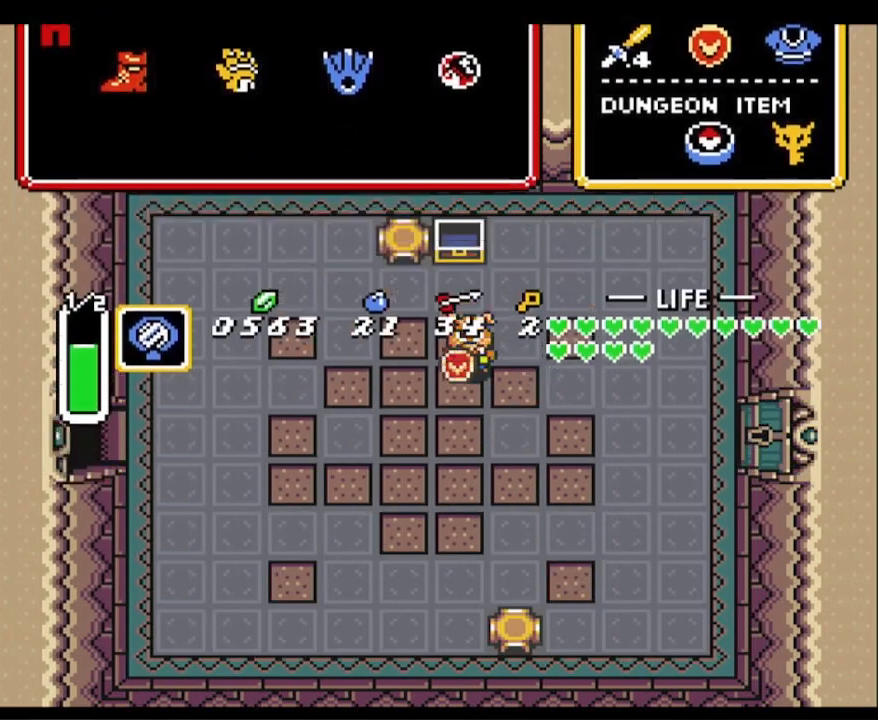
{"buttons": ["DPAD_UP"], "events": [[50, "Y", "down"], [117, "Y", "up"], [200, "Y", "down"], [283, "DPAD_DOWN", "up"], [283, "Y", "up"], [333, "Y", "down"], [383, "DPAD_UP", "down"], [433, "Y", "up"]]}
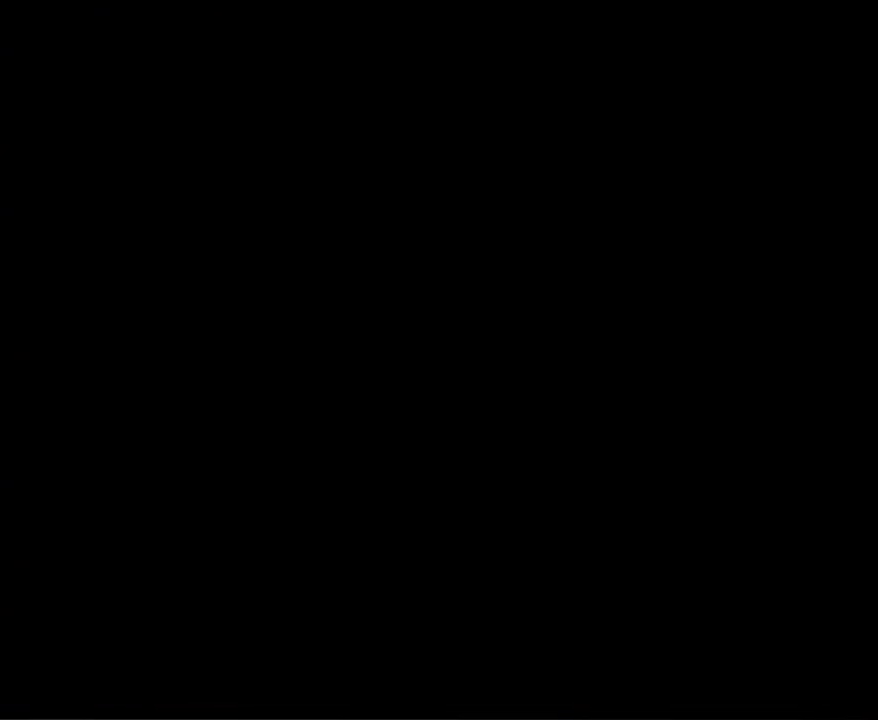
{"buttons": ["DPAD_UP"], "events": []}
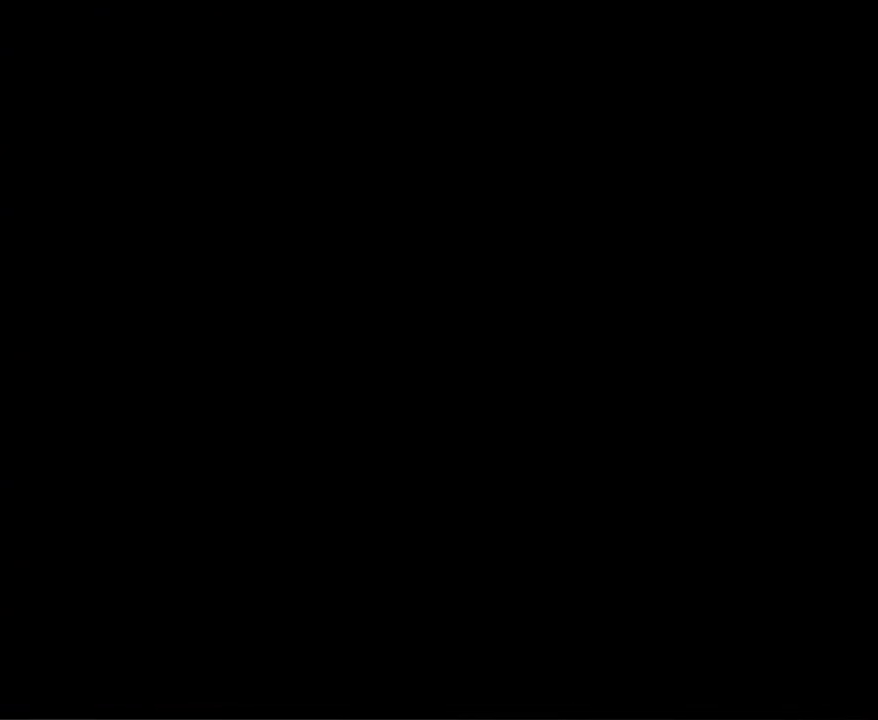
{"buttons": ["DPAD_UP"], "events": []}
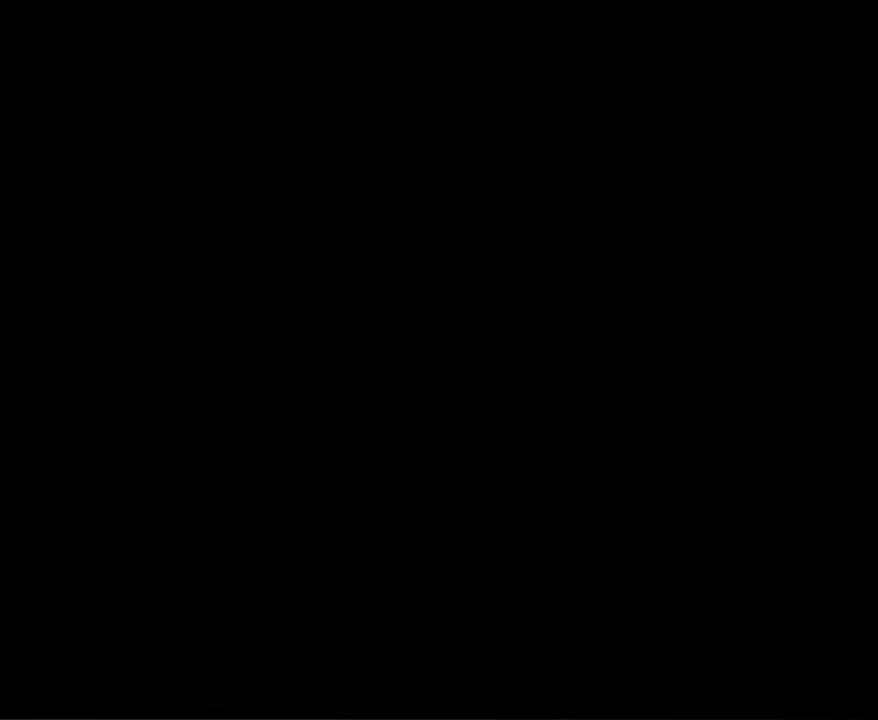
{"buttons": ["DPAD_UP"], "events": []}
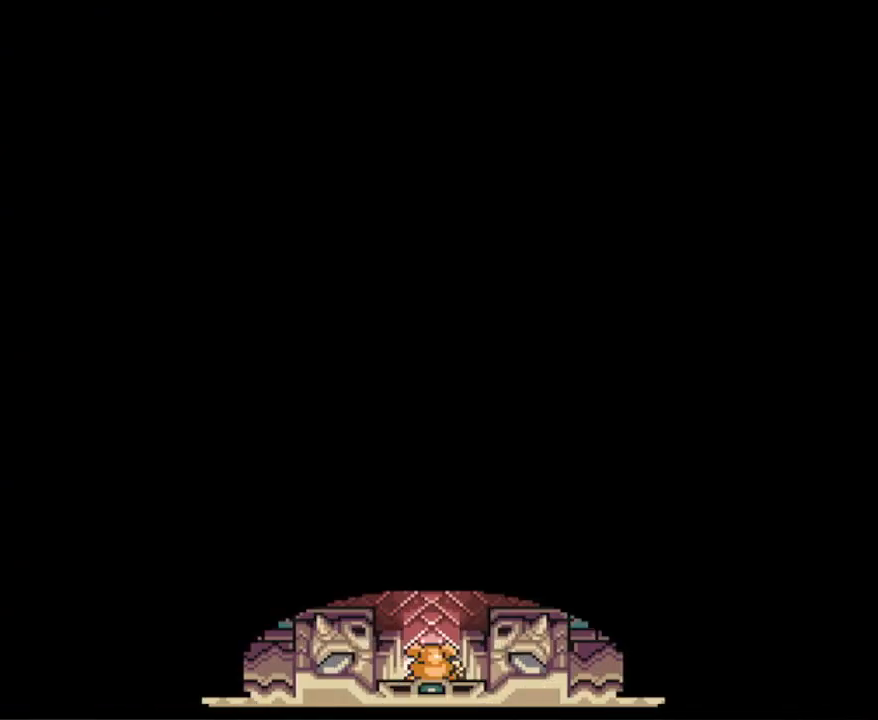
{"buttons": [], "events": [[483, "DPAD_UP", "up"]]}
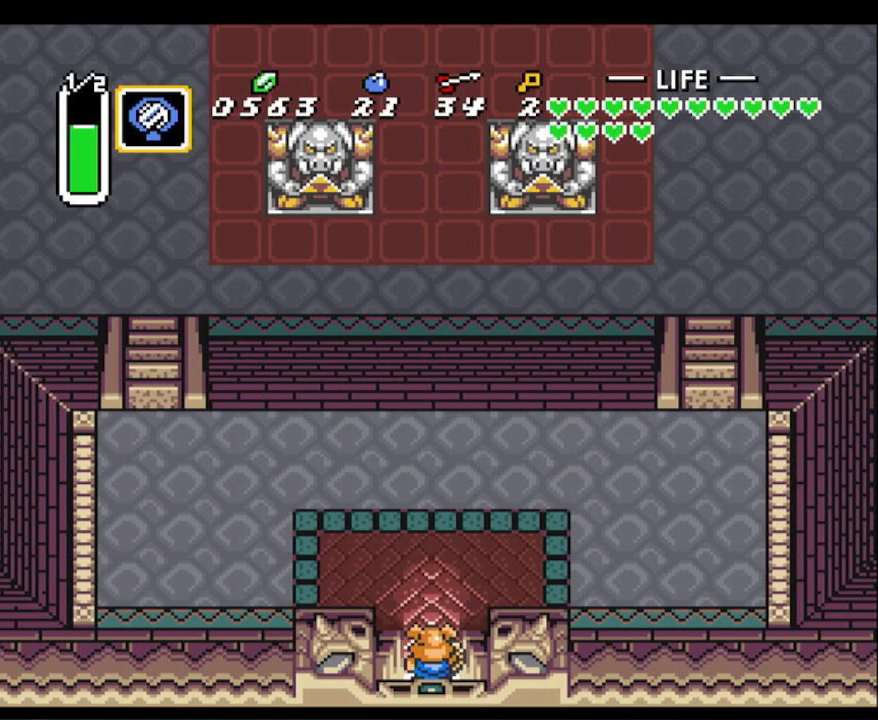
{"buttons": ["A"], "events": [[17, "A", "down"]]}
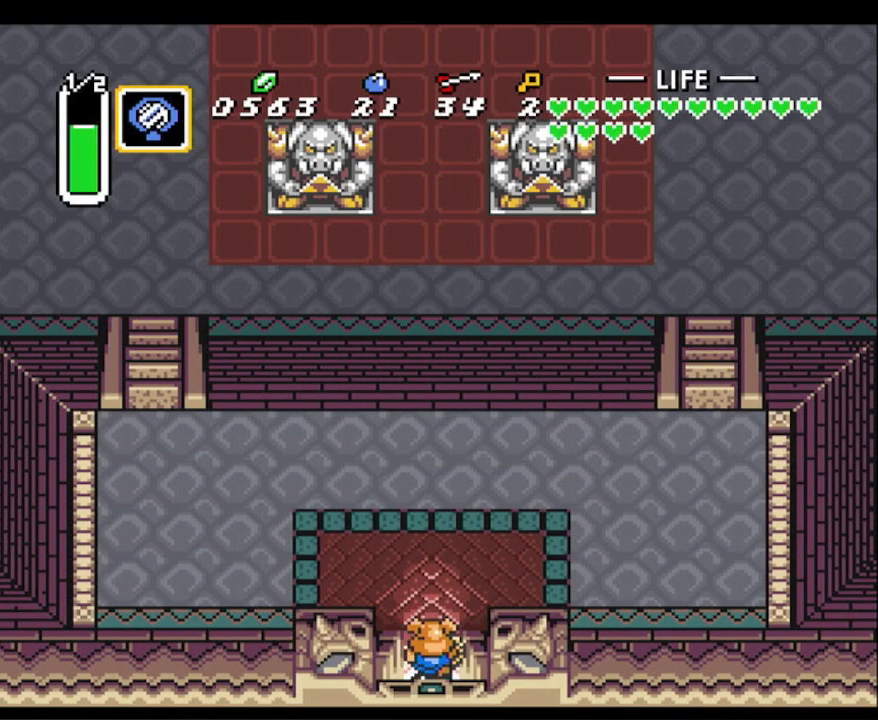
{"buttons": ["A"], "events": []}
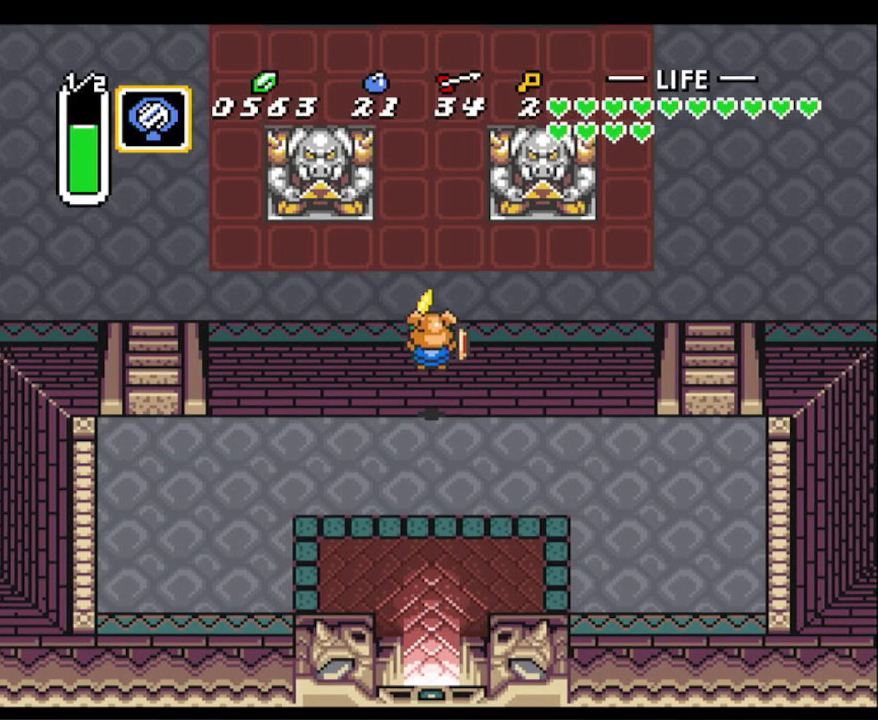
{"buttons": ["A"], "events": [[50, "DPAD_UP", "down"], [267, "A", "up"], [433, "DPAD_UP", "up"], [467, "A", "down"]]}
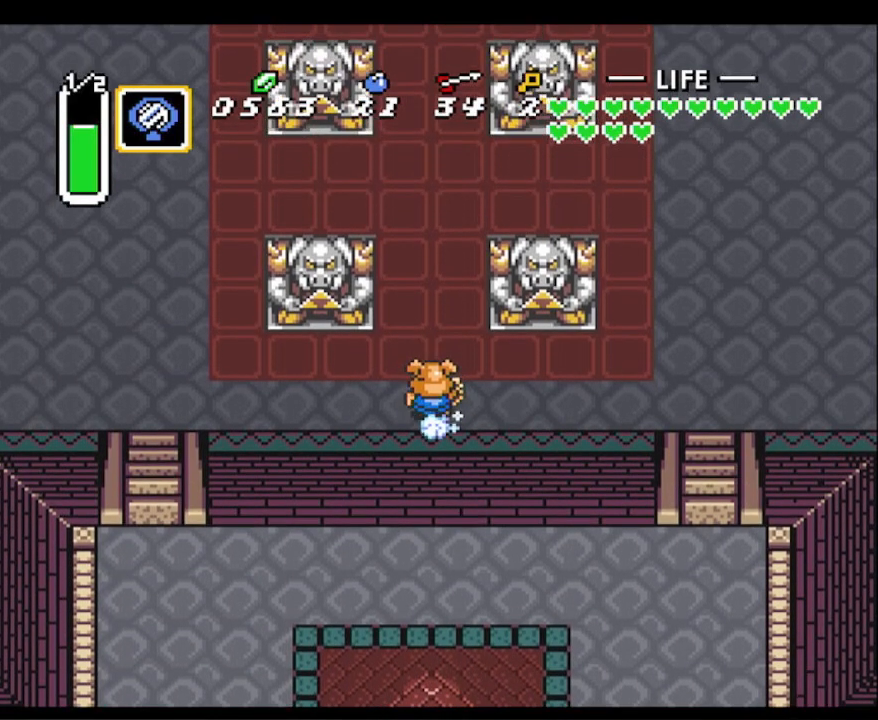
{"buttons": ["A"], "events": []}
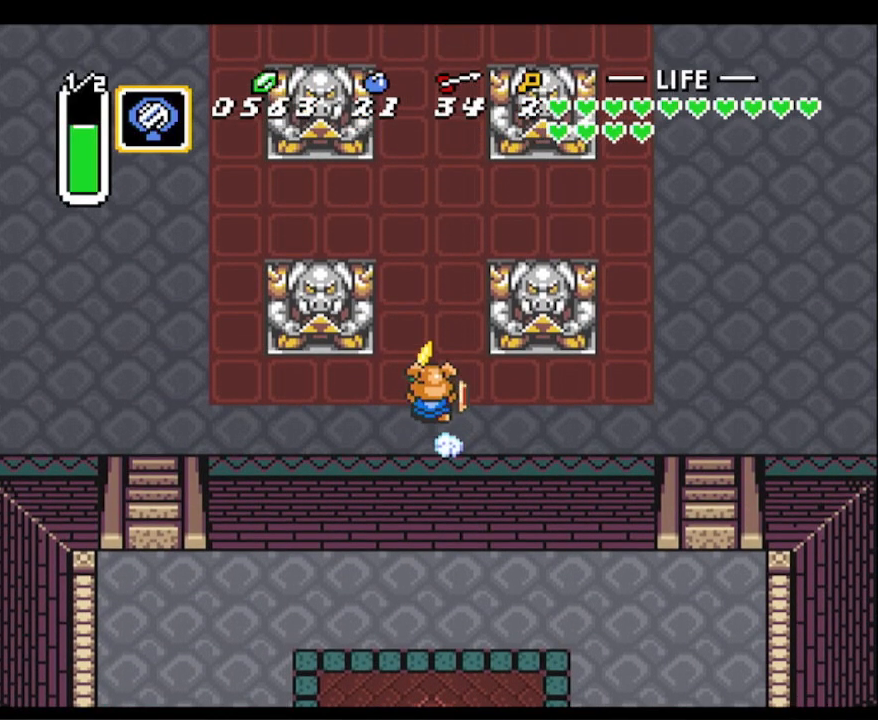
{"buttons": ["A"], "events": [[133, "R1", "down"], [217, "R1", "up"], [350, "R1", "down"], [450, "R1", "up"]]}
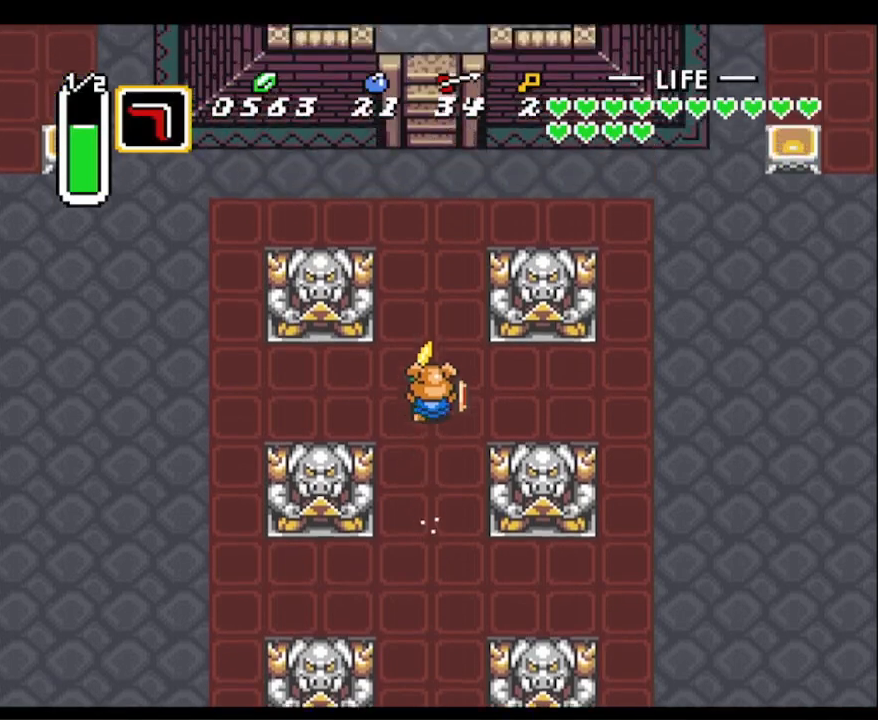
{"buttons": ["A", "DPAD_UP"], "events": [[483, "DPAD_UP", "down"]]}
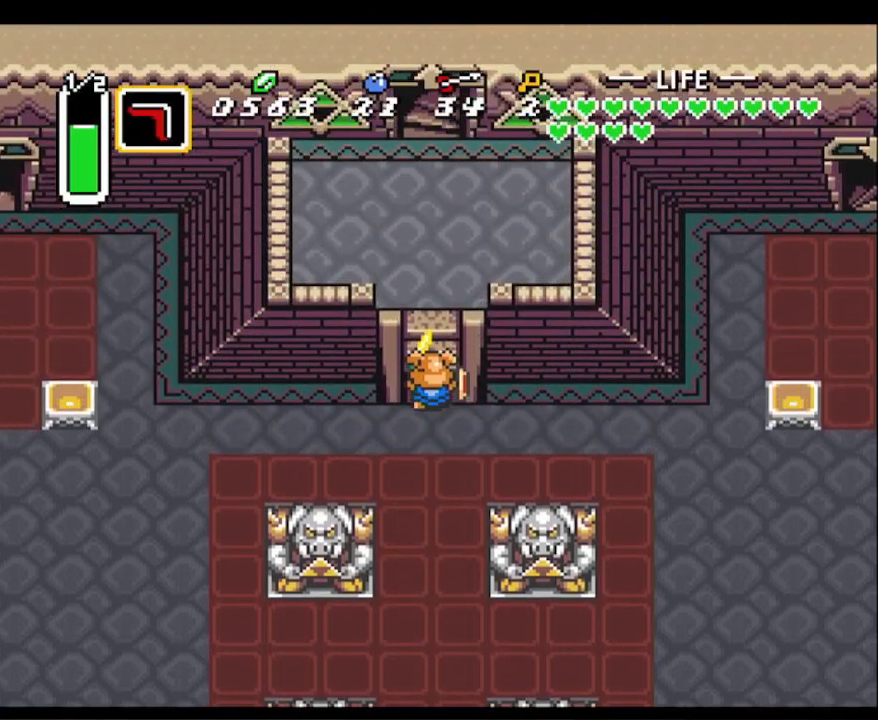
{"buttons": ["DPAD_UP"], "events": [[50, "A", "up"]]}
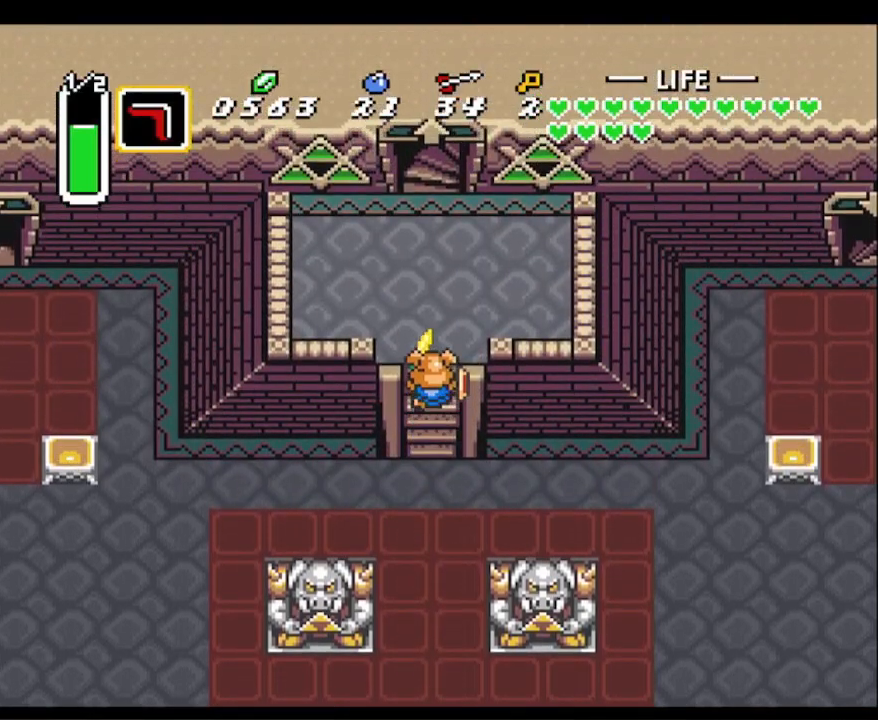
{"buttons": ["A"], "events": [[333, "A", "down"], [333, "DPAD_UP", "up"]]}
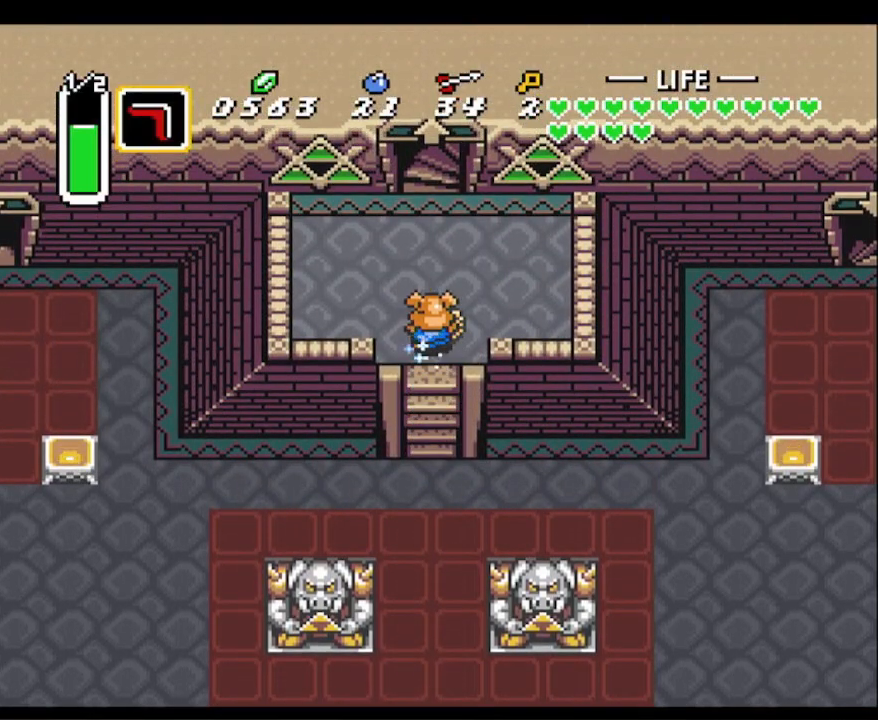
{"buttons": ["A"], "events": []}
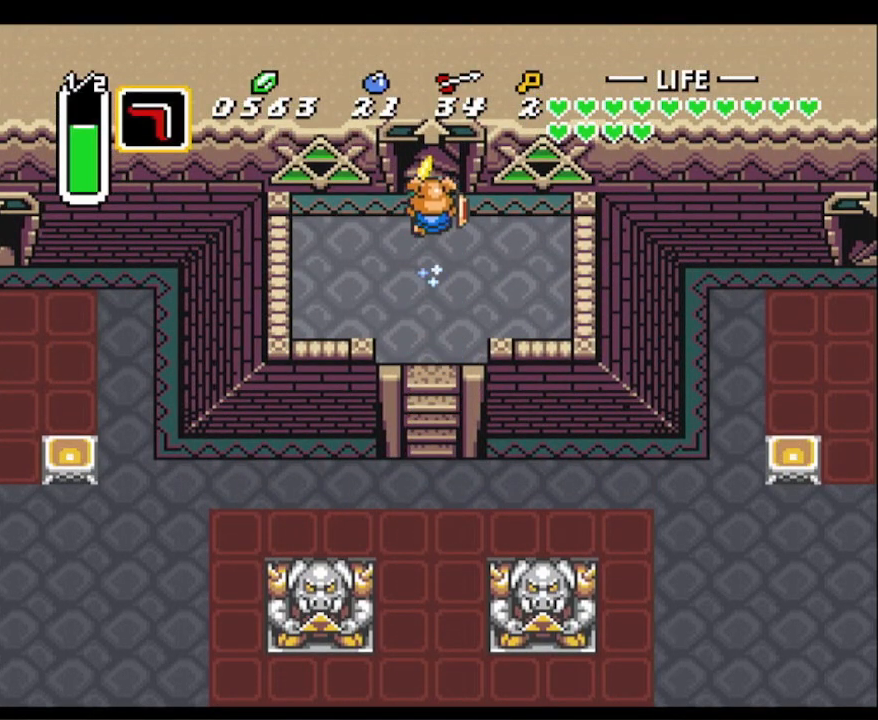
{"buttons": [], "events": [[333, "A", "up"]]}
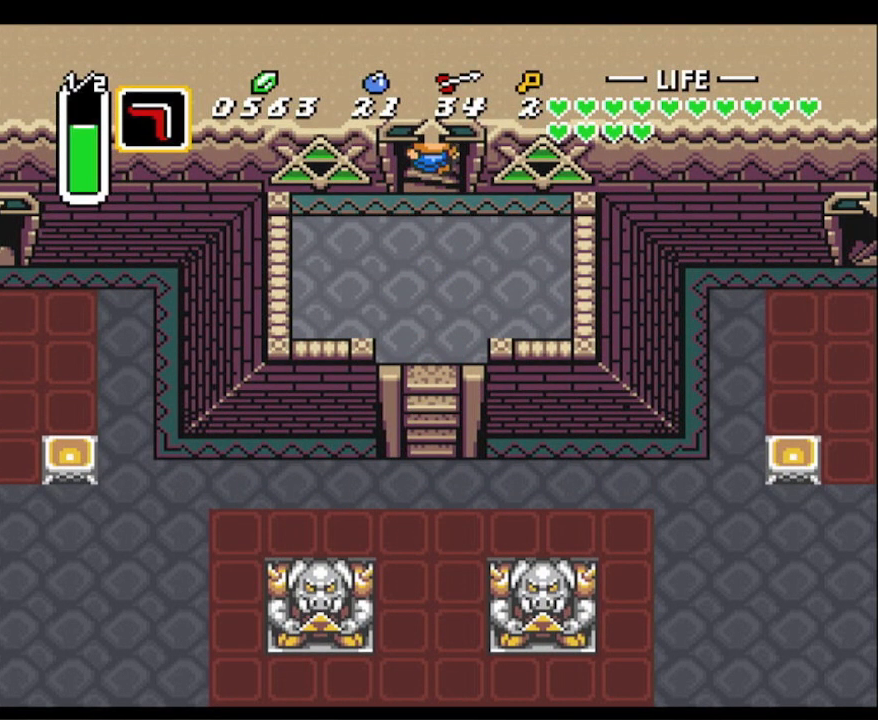
{"buttons": [], "events": []}
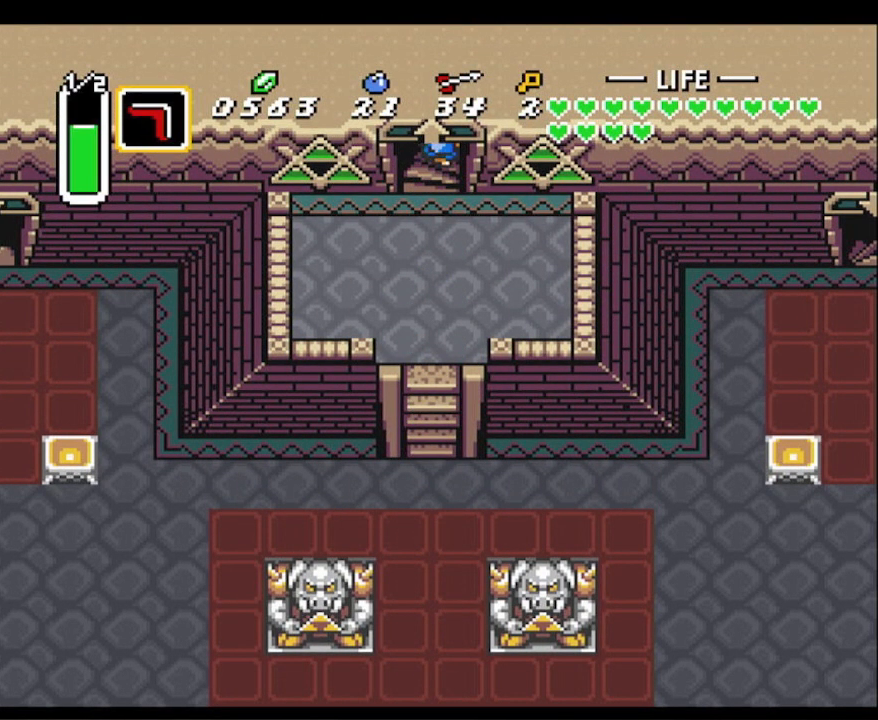
{"buttons": [], "events": []}
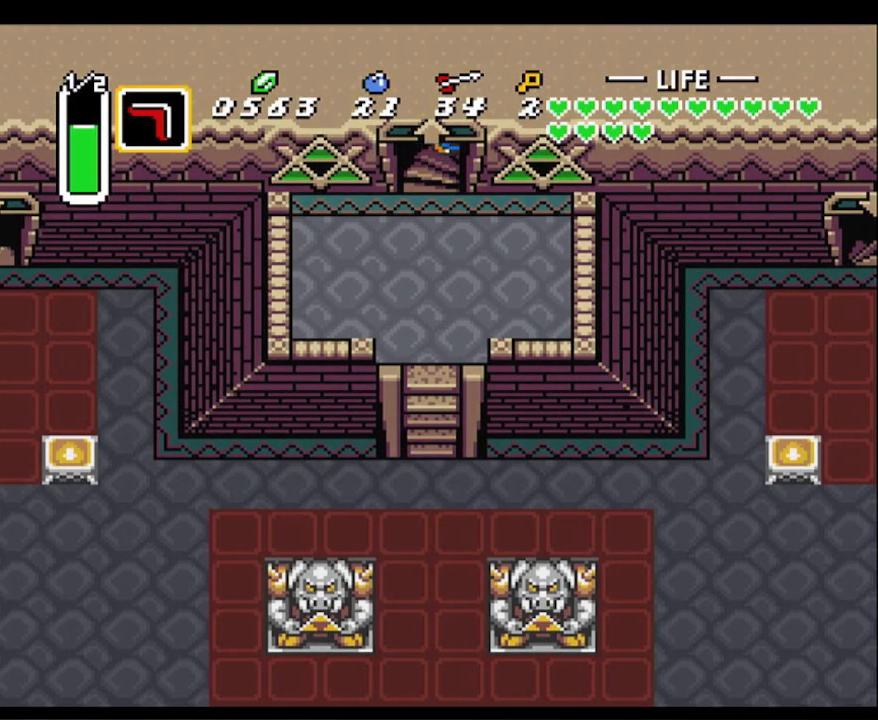
{"buttons": ["DPAD_DOWN"], "events": [[417, "DPAD_DOWN", "down"]]}
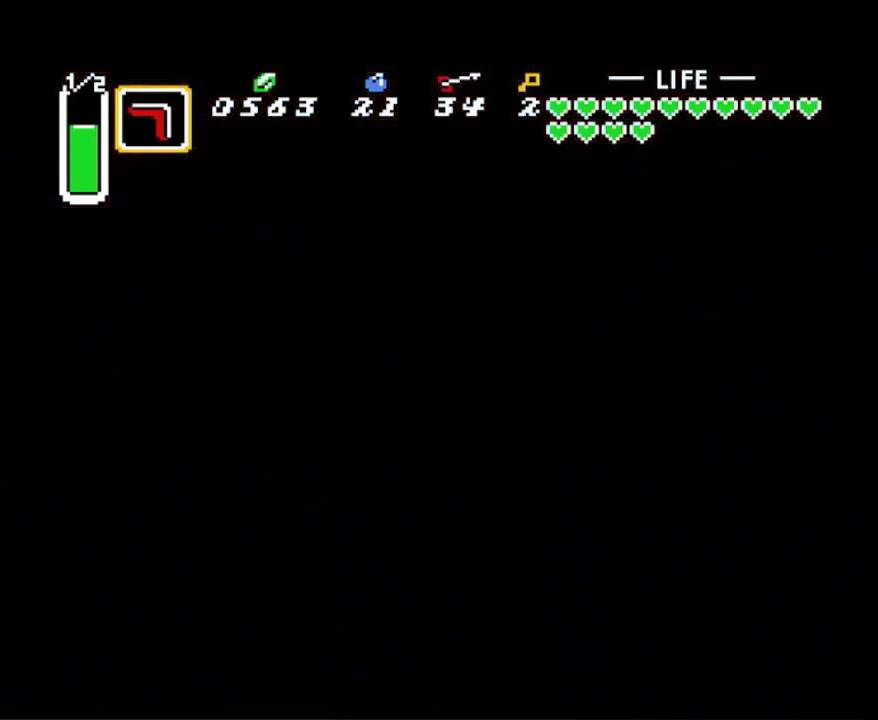
{"buttons": ["DPAD_LEFT"], "events": [[133, "DPAD_LEFT", "down"], [333, "DPAD_LEFT", "up"], [383, "DPAD_DOWN", "up"], [383, "DPAD_LEFT", "down"]]}
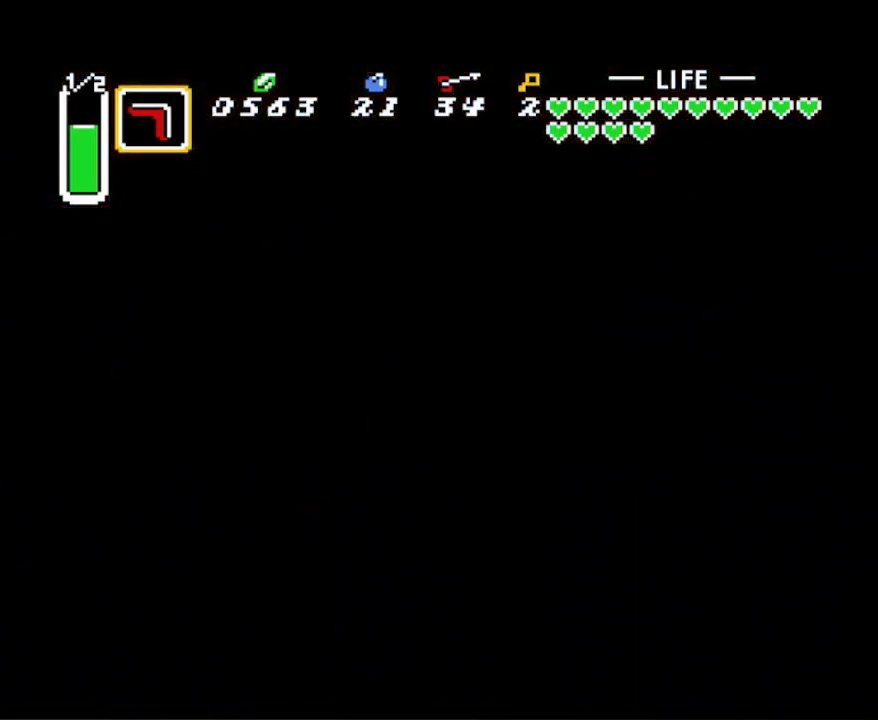
{"buttons": ["DPAD_DOWN"], "events": [[50, "DPAD_DOWN", "down"], [267, "DPAD_LEFT", "up"]]}
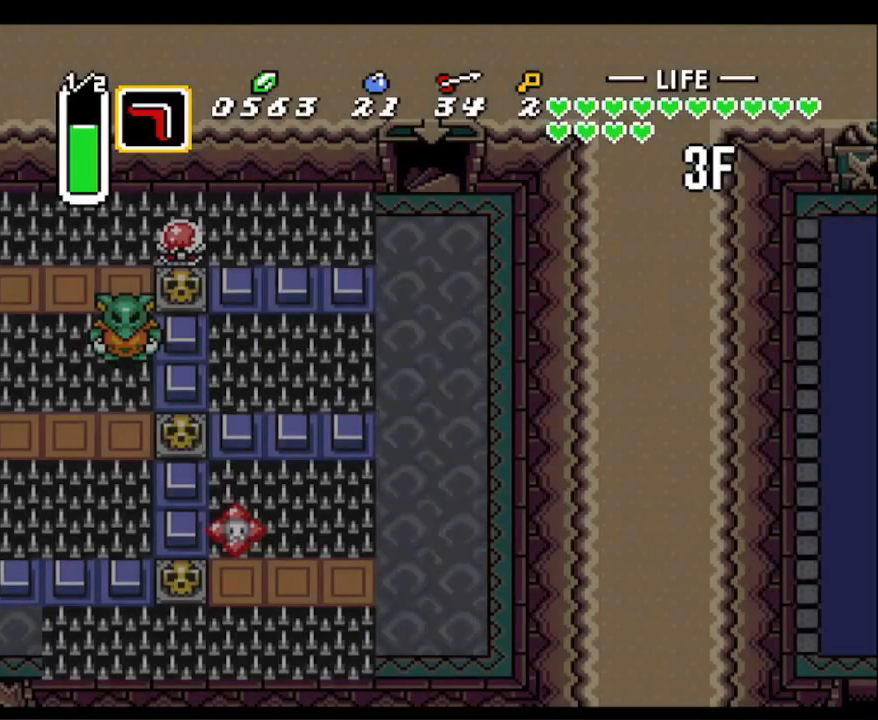
{"buttons": ["DPAD_DOWN"], "events": []}
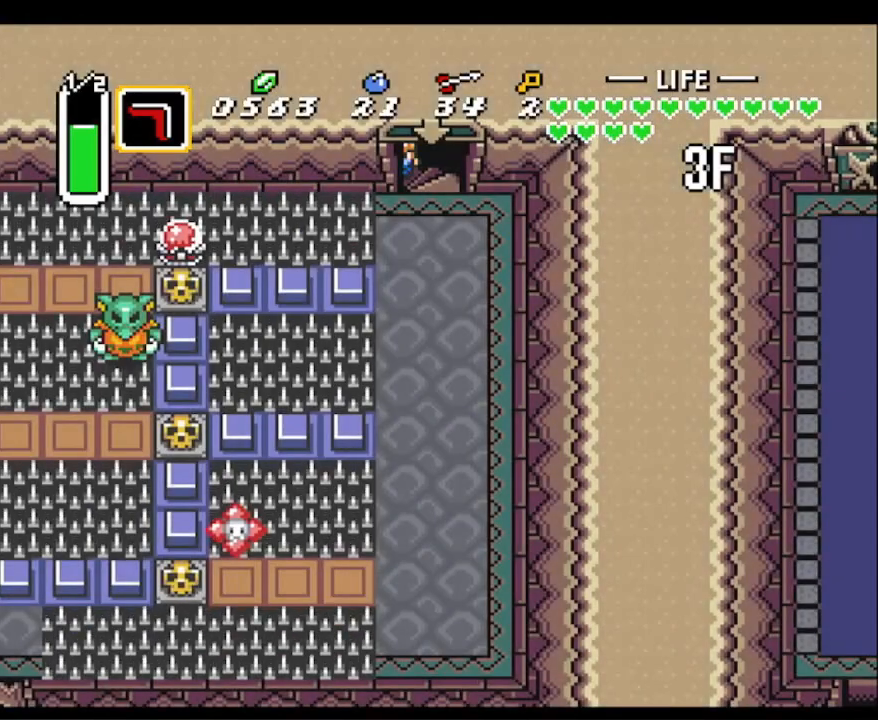
{"buttons": ["DPAD_DOWN"], "events": []}
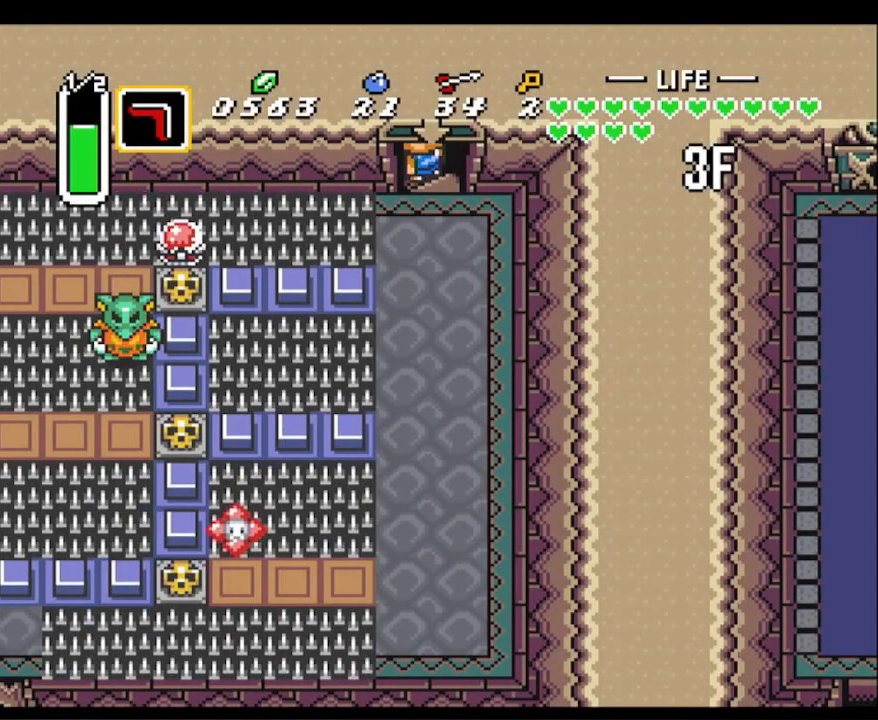
{"buttons": ["DPAD_DOWN"], "events": []}
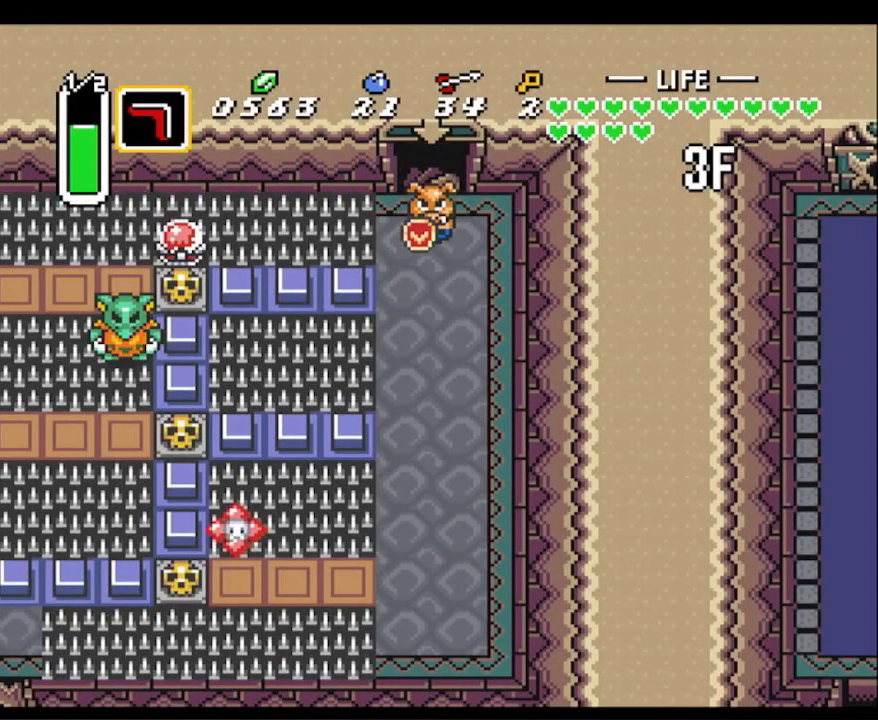
{"buttons": ["DPAD_DOWN"], "events": [[167, "DPAD_DOWN", "up"], [167, "DPAD_LEFT", "down"], [250, "Y", "down"], [317, "DPAD_LEFT", "up"], [350, "Y", "up"], [383, "DPAD_DOWN", "down"]]}
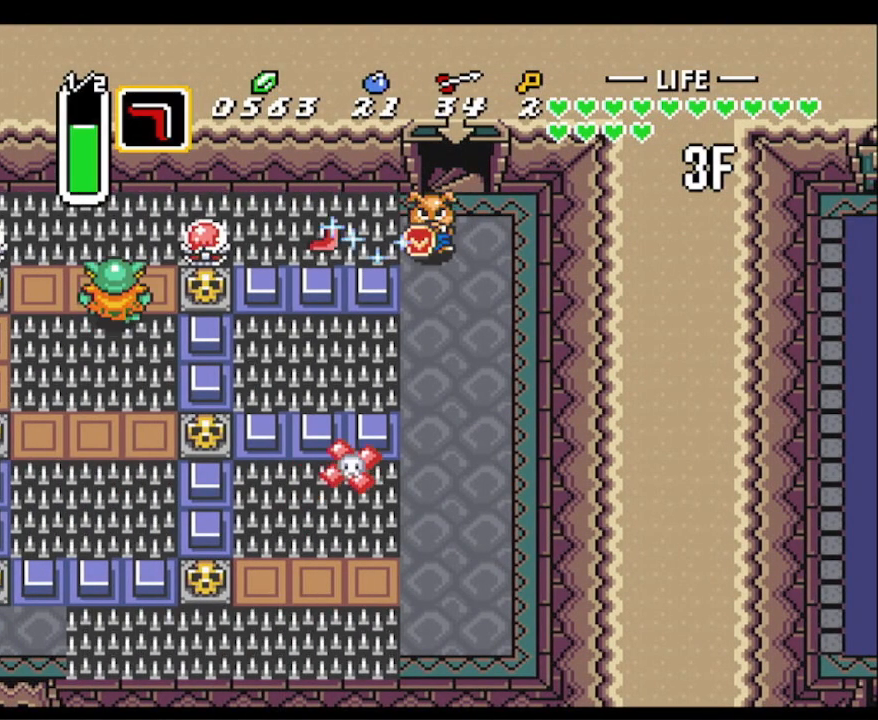
{"buttons": ["DPAD_DOWN"], "events": []}
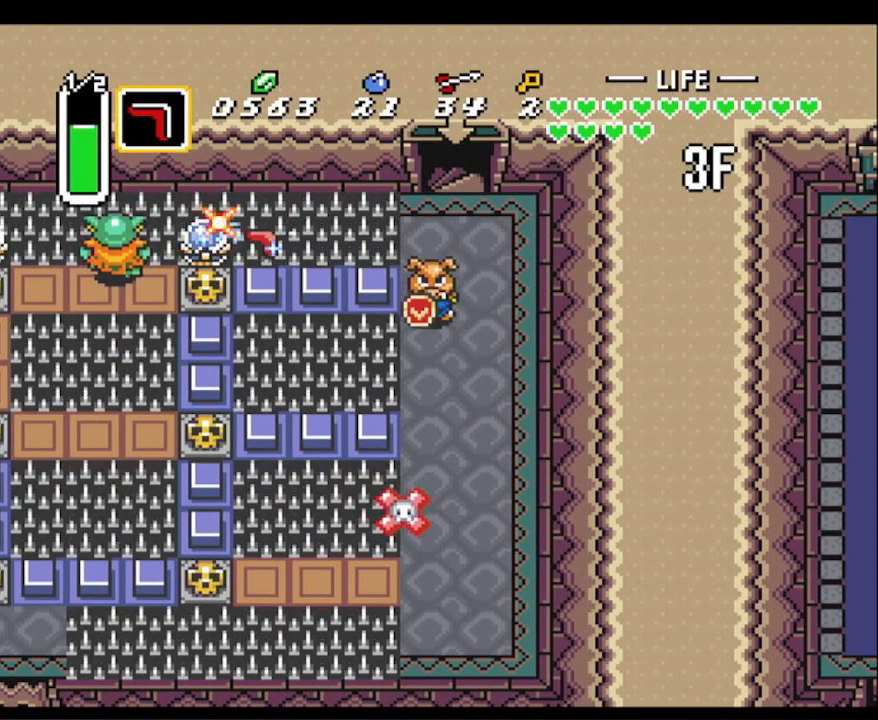
{"buttons": ["DPAD_DOWN"], "events": []}
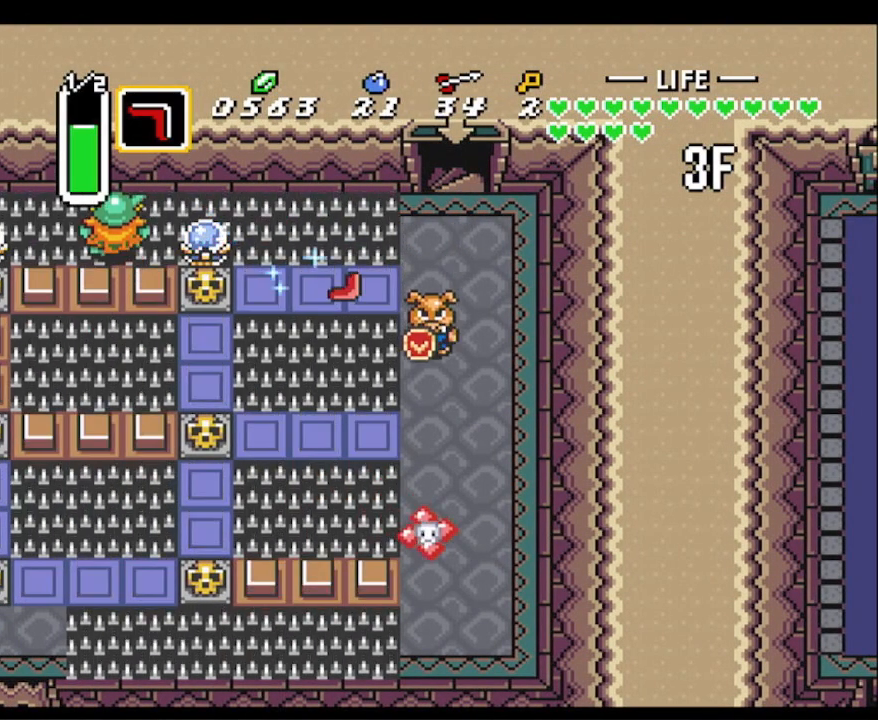
{"buttons": ["DPAD_LEFT"], "events": [[450, "DPAD_LEFT", "down"], [500, "DPAD_DOWN", "up"]]}